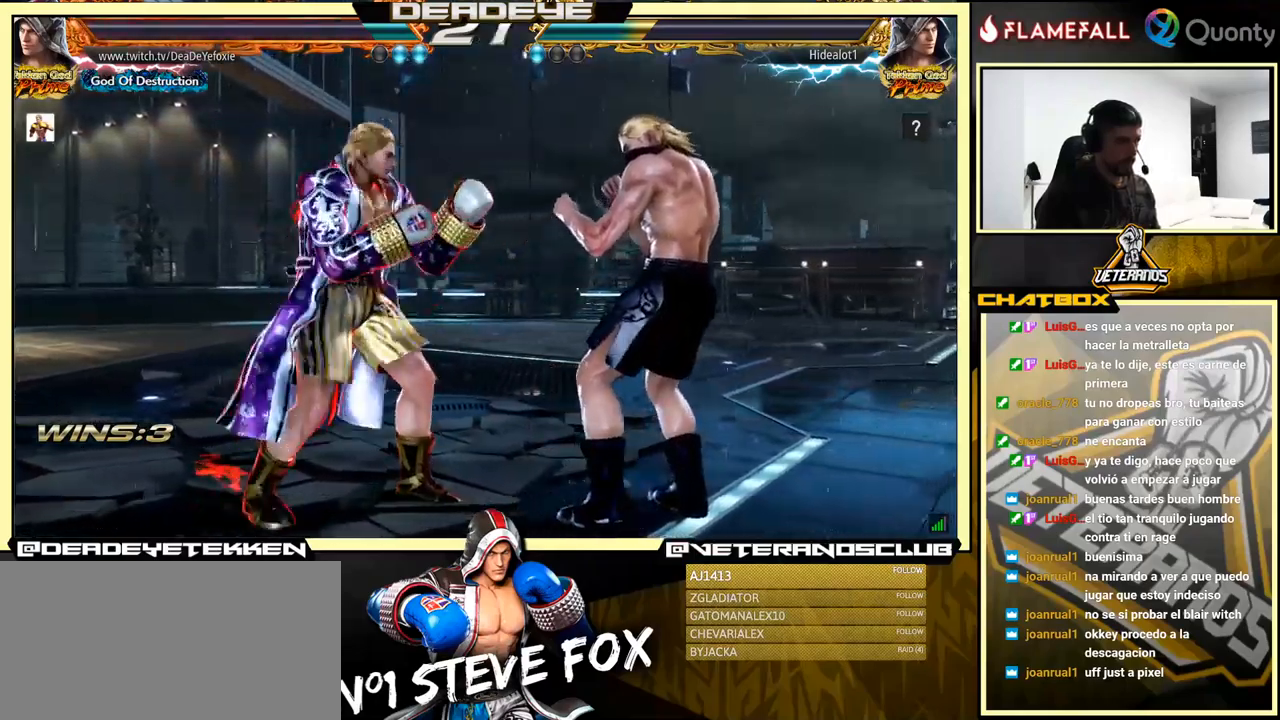
Gameplay with a controller (arcade stick); each line is a JSON object with the inputs held at the frame after it. "events" lists button and stick changes between this image and that frame as [ms after this image, input, new state], when the widget could be followed in between. Not read: L3 R3.
{"buttons": [], "left_stick": "right", "events": [[34, "left_stick", "left"], [117, "left_stick", "down-right"], [167, "left_stick", "right"], [184, "TRIANGLE", "down"], [267, "TRIANGLE", "up"]]}
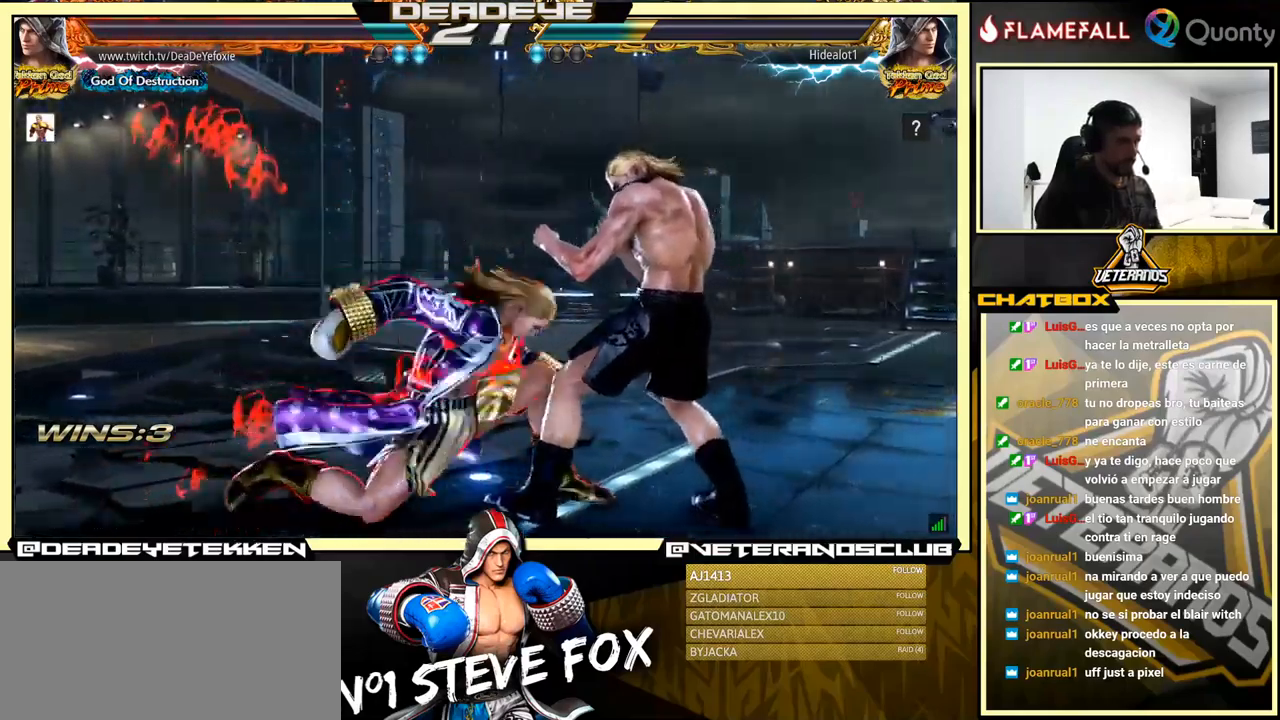
{"buttons": [], "left_stick": "center", "events": [[467, "left_stick", "center"]]}
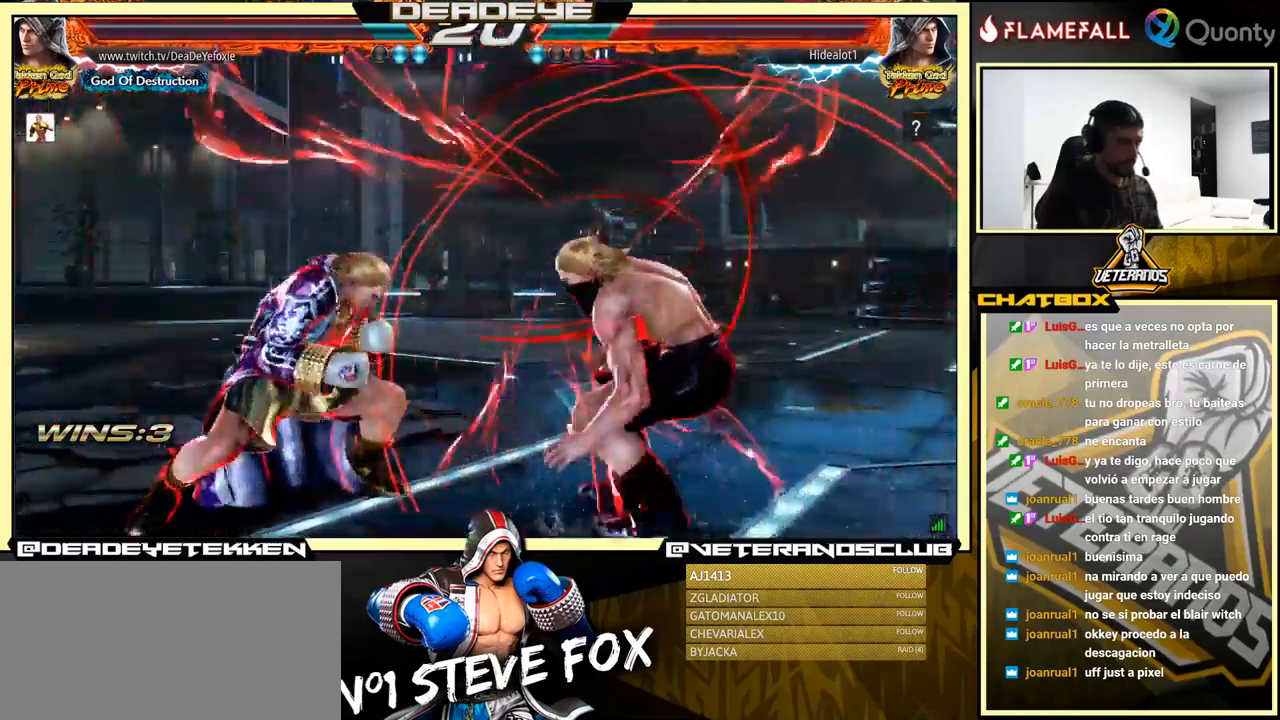
{"buttons": [], "left_stick": "center", "events": [[100, "left_stick", "down"], [117, "SQUARE", "down"], [167, "SQUARE", "up"], [267, "left_stick", "center"]]}
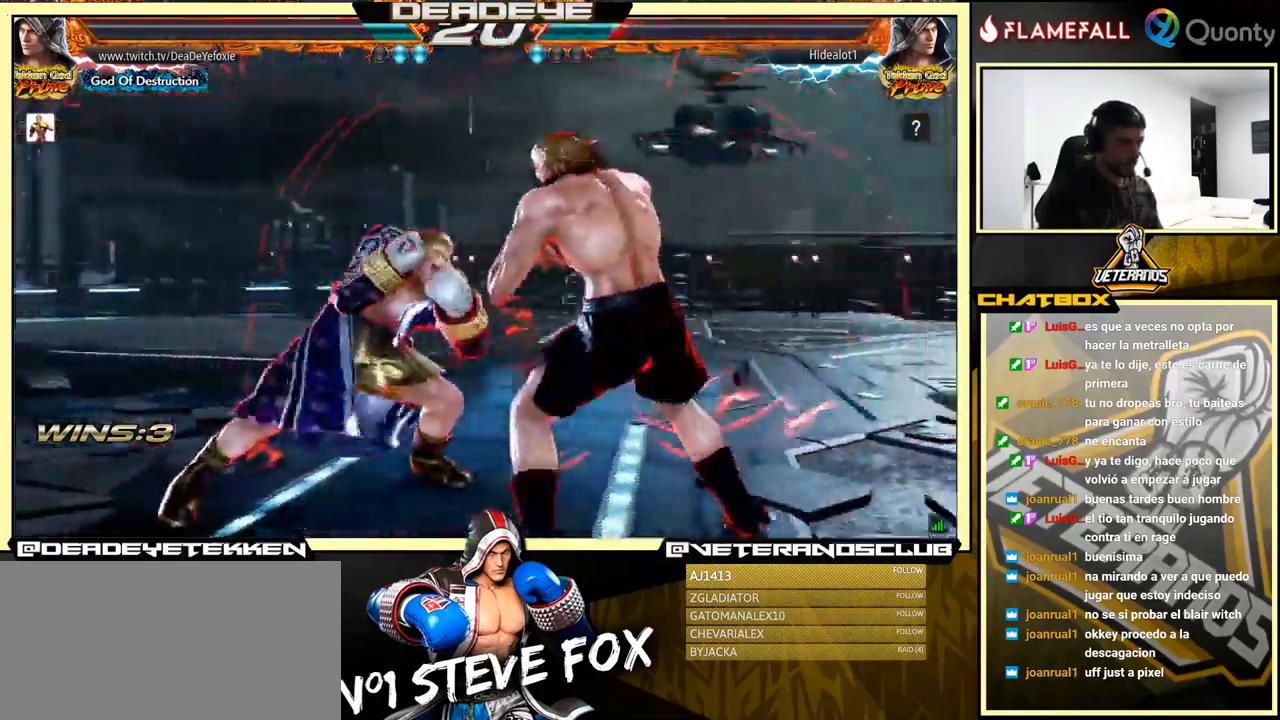
{"buttons": [], "left_stick": "down-left", "events": [[184, "left_stick", "left"], [434, "left_stick", "down-left"]]}
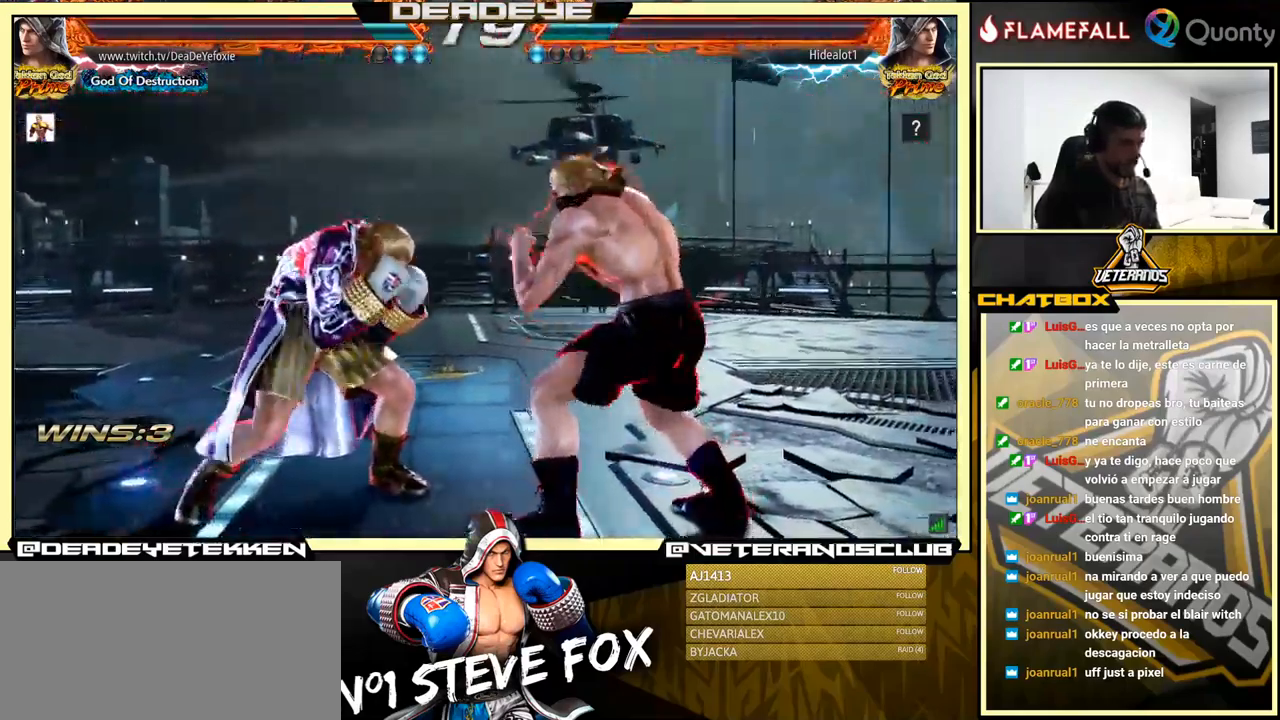
{"buttons": [], "left_stick": "left", "events": [[67, "left_stick", "left"], [267, "left_stick", "down-right"], [400, "left_stick", "left"]]}
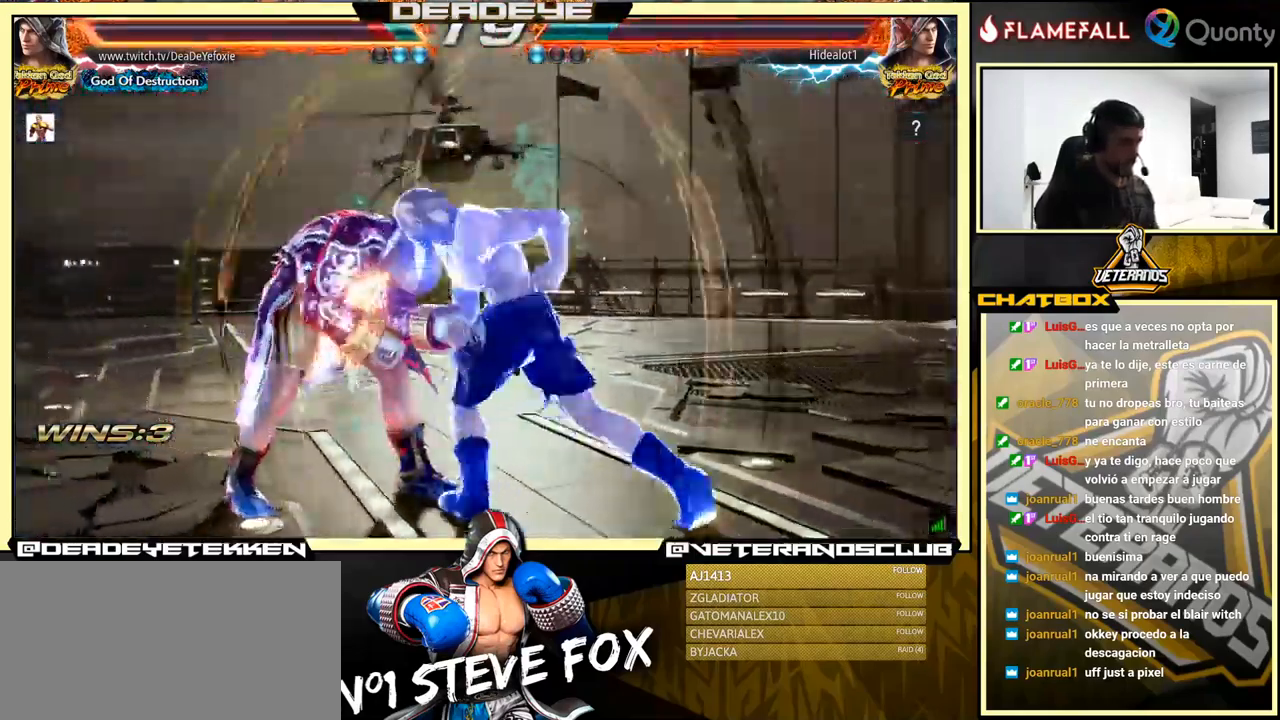
{"buttons": [], "left_stick": "center", "events": [[467, "left_stick", "center"]]}
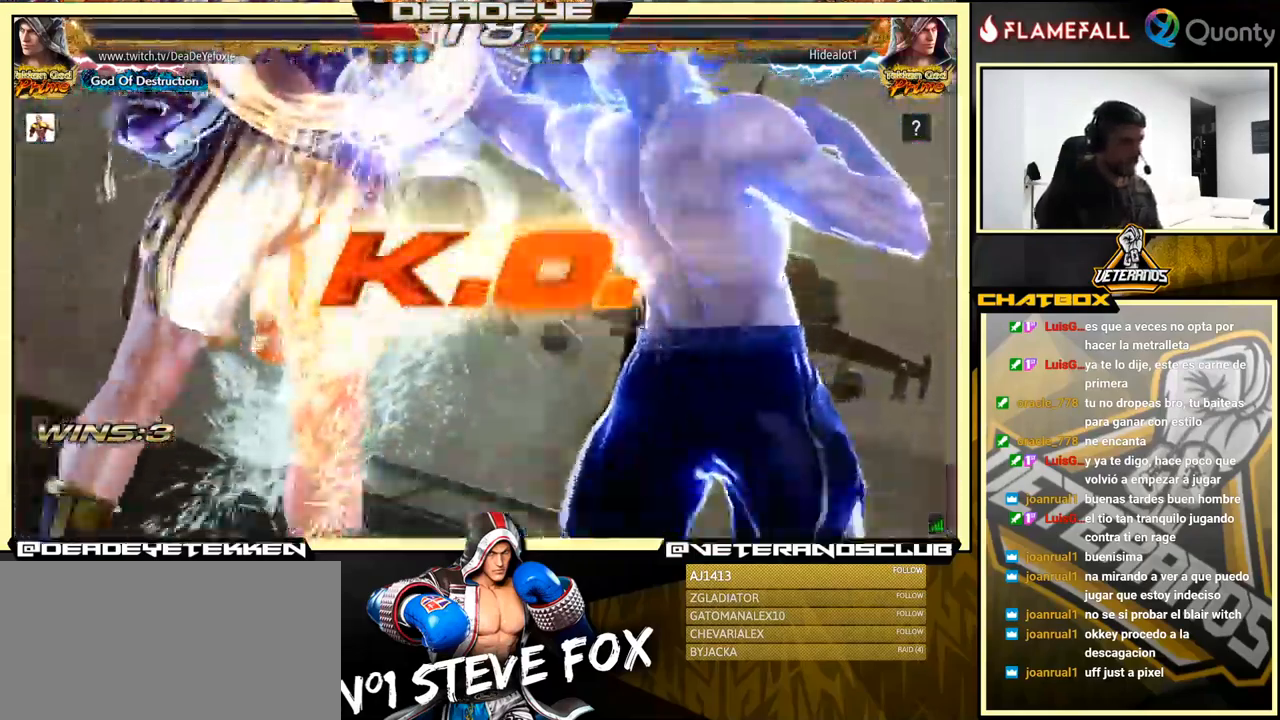
{"buttons": [], "left_stick": "center", "events": []}
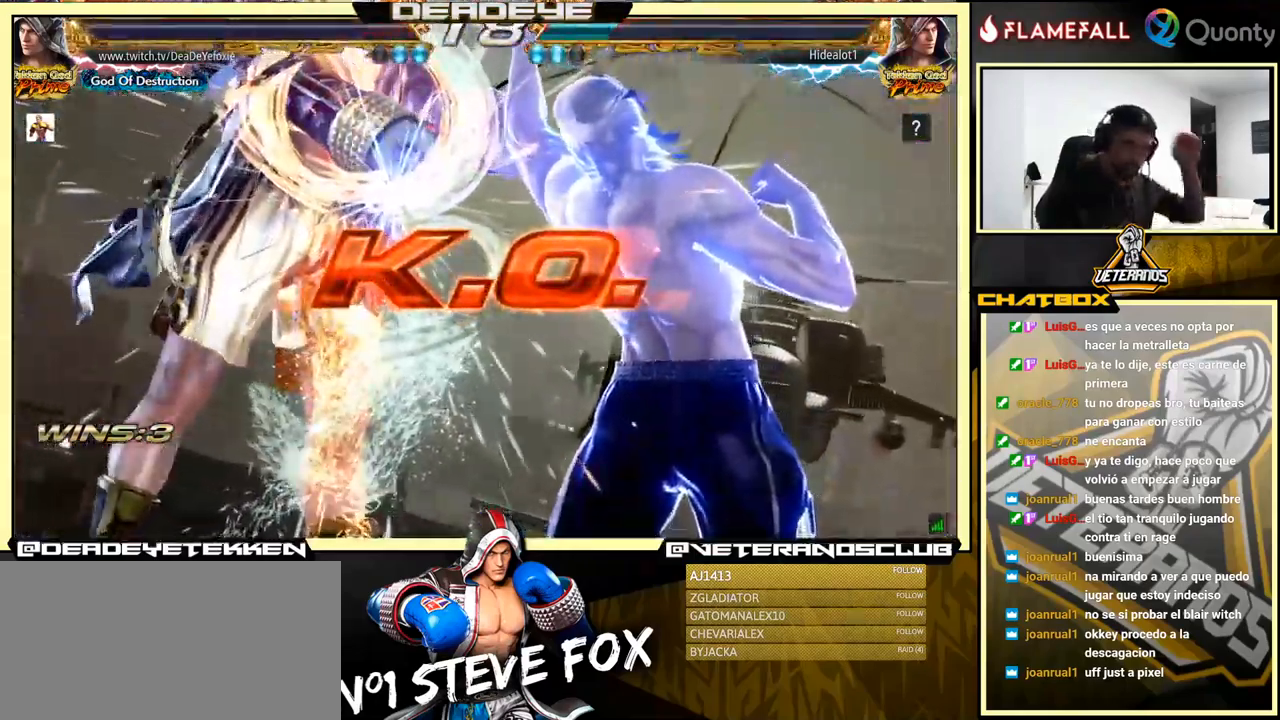
{"buttons": [], "left_stick": "center", "events": []}
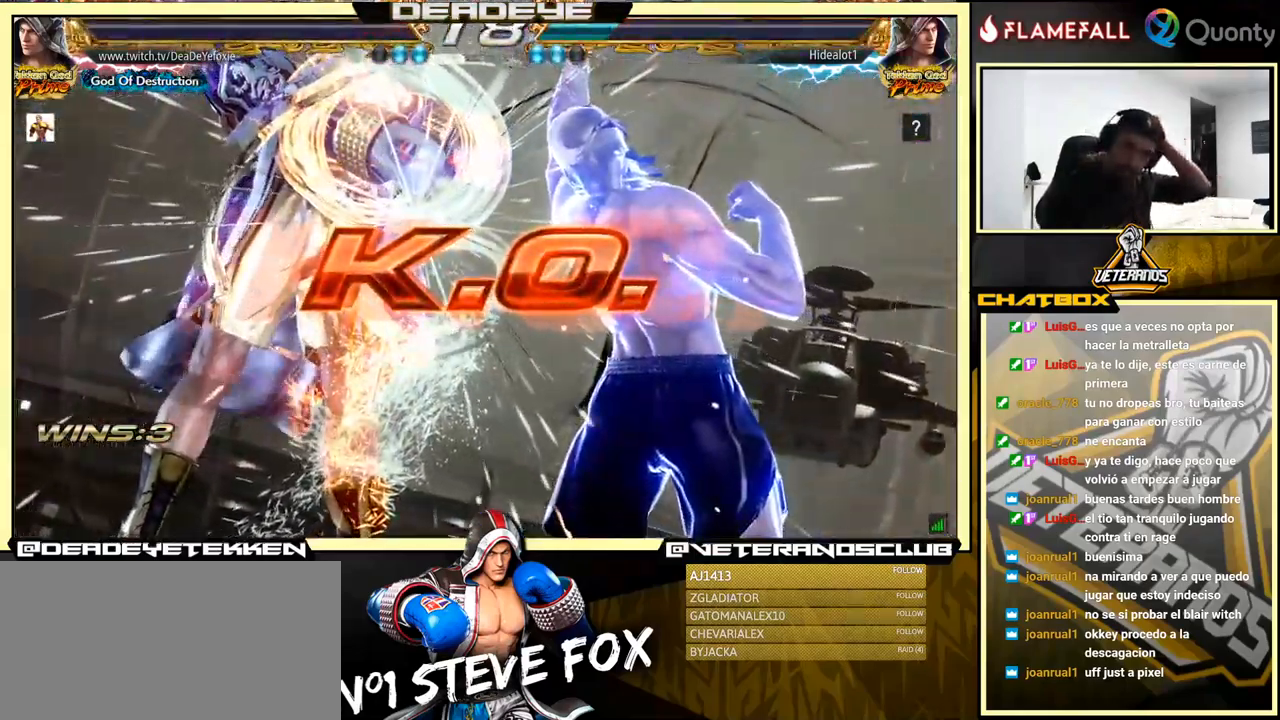
{"buttons": [], "left_stick": "center", "events": []}
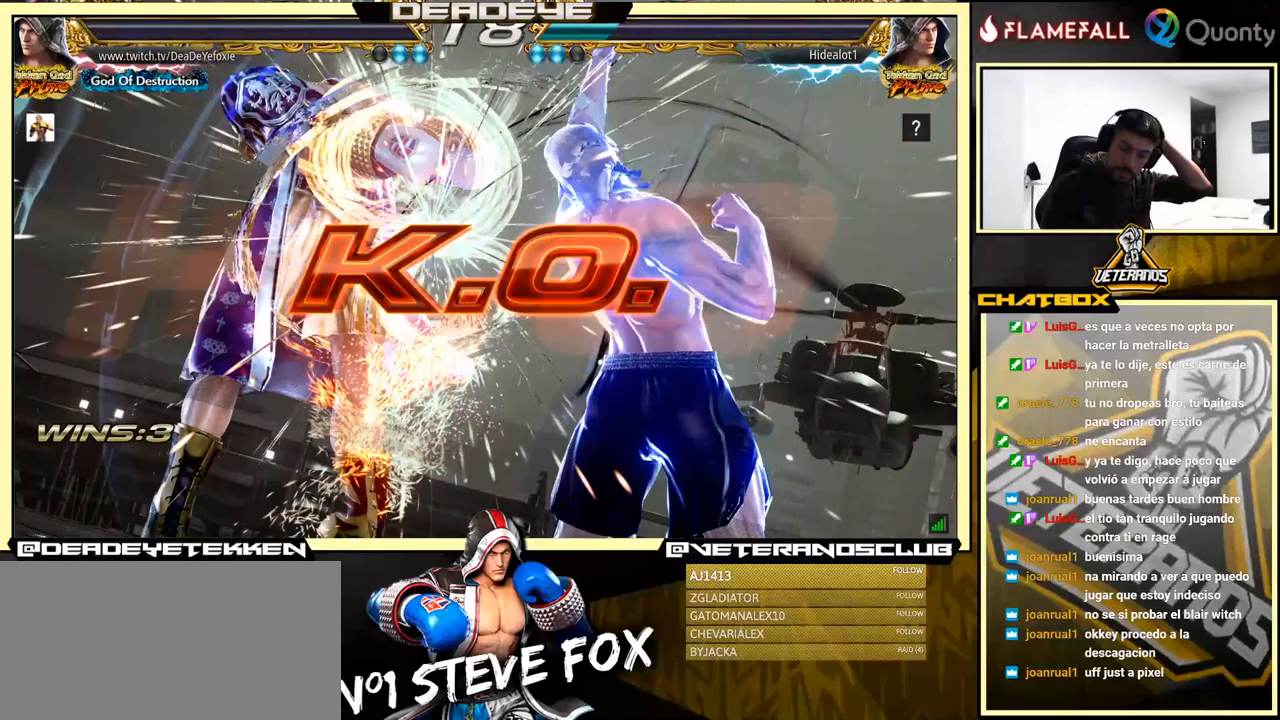
{"buttons": [], "left_stick": "center", "events": []}
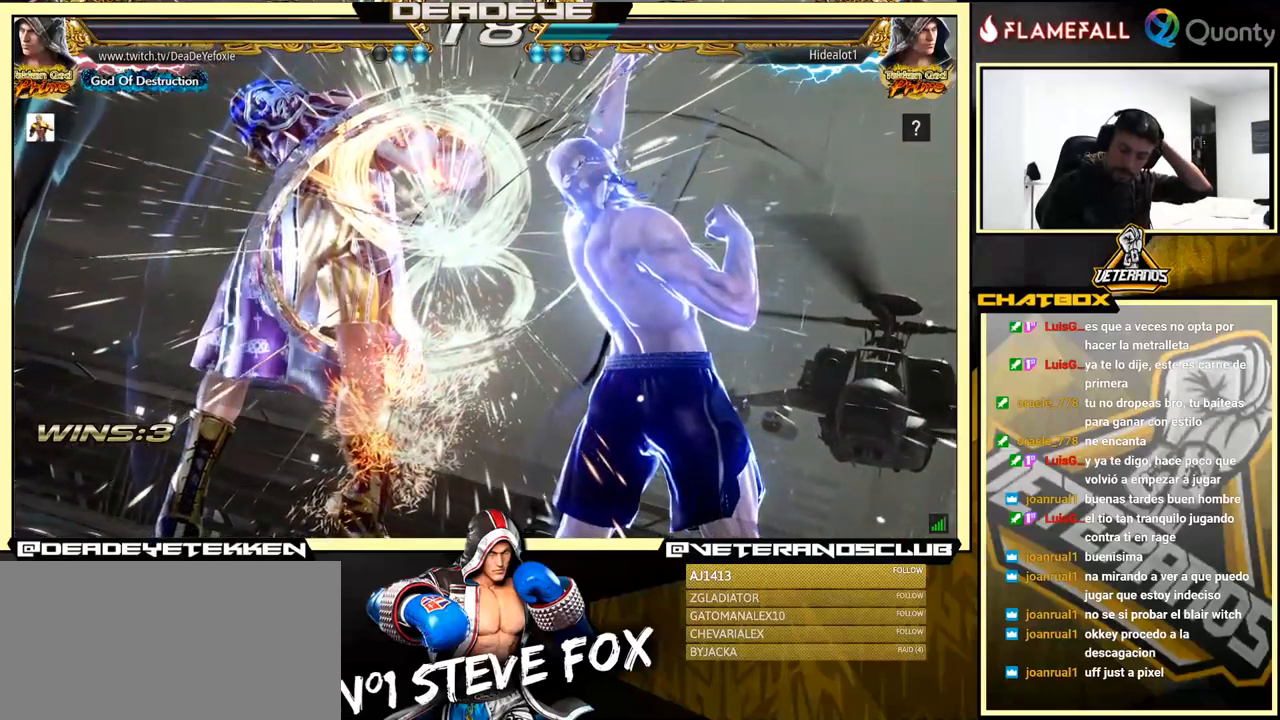
{"buttons": [], "left_stick": "center", "events": []}
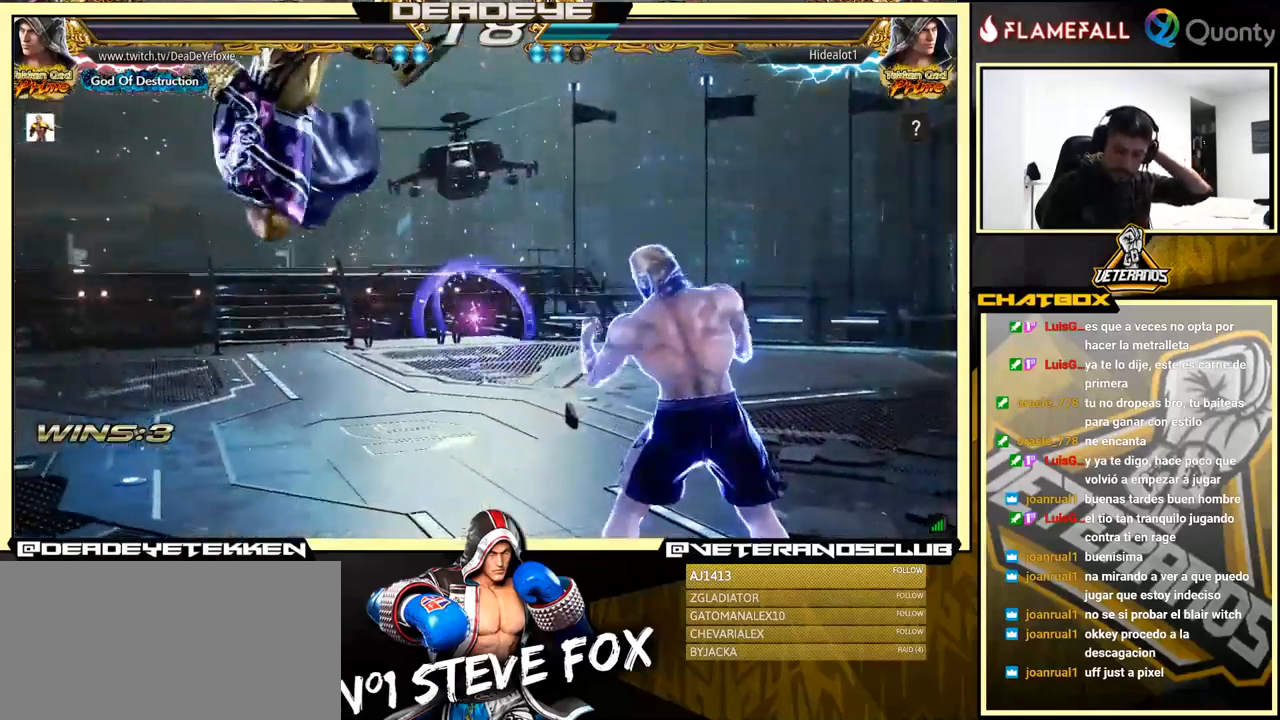
{"buttons": [], "left_stick": "center", "events": []}
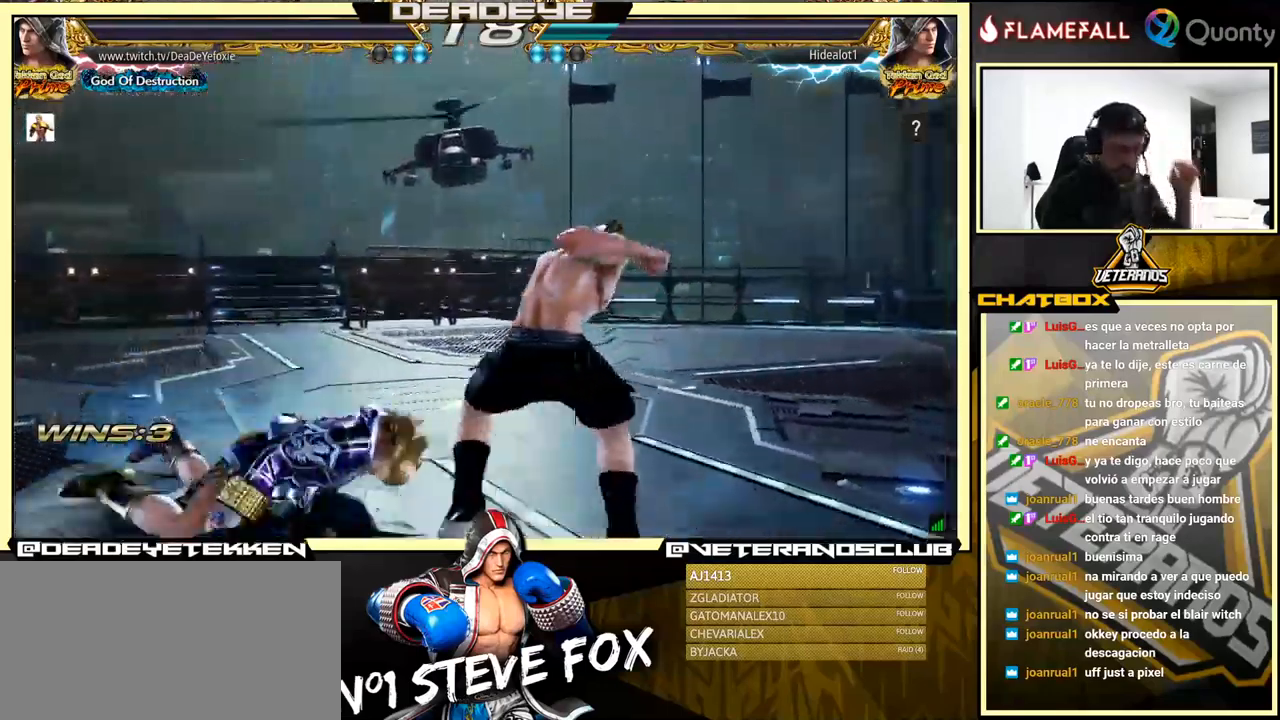
{"buttons": [], "left_stick": "center", "events": []}
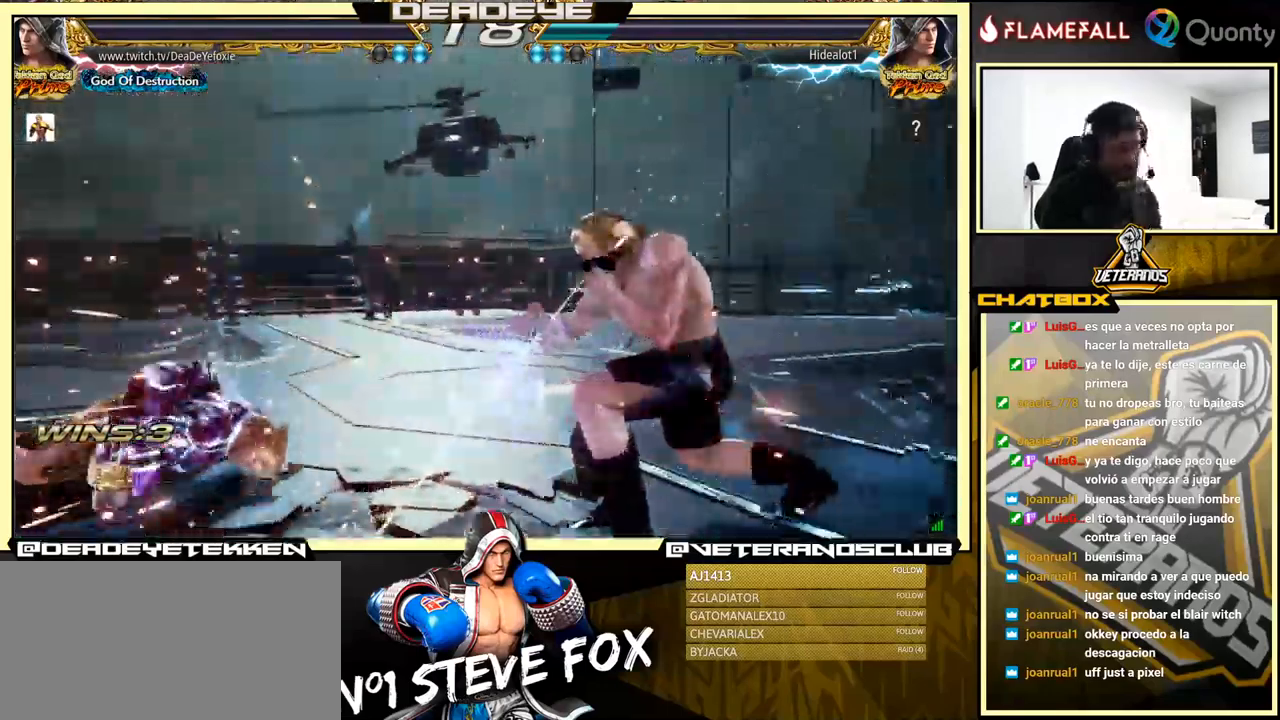
{"buttons": [], "left_stick": "center", "events": []}
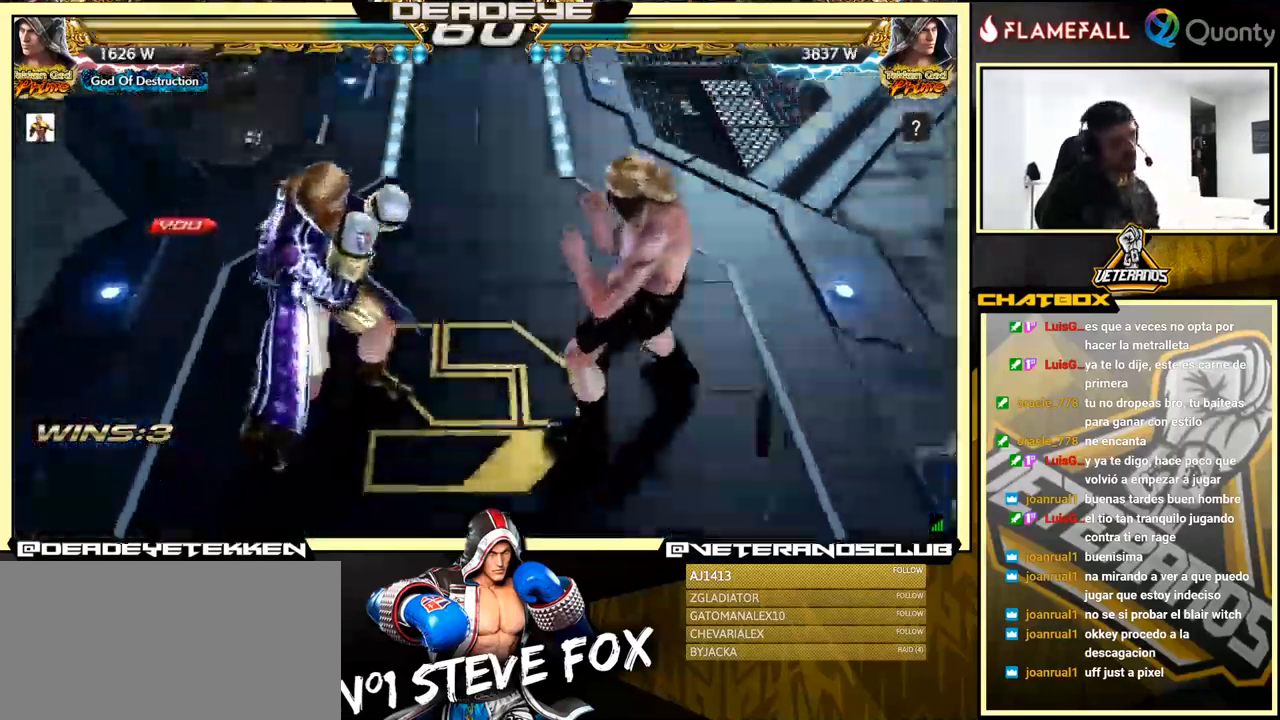
{"buttons": [], "left_stick": "down-left", "events": [[316, "left_stick", "down"], [366, "left_stick", "down-left"]]}
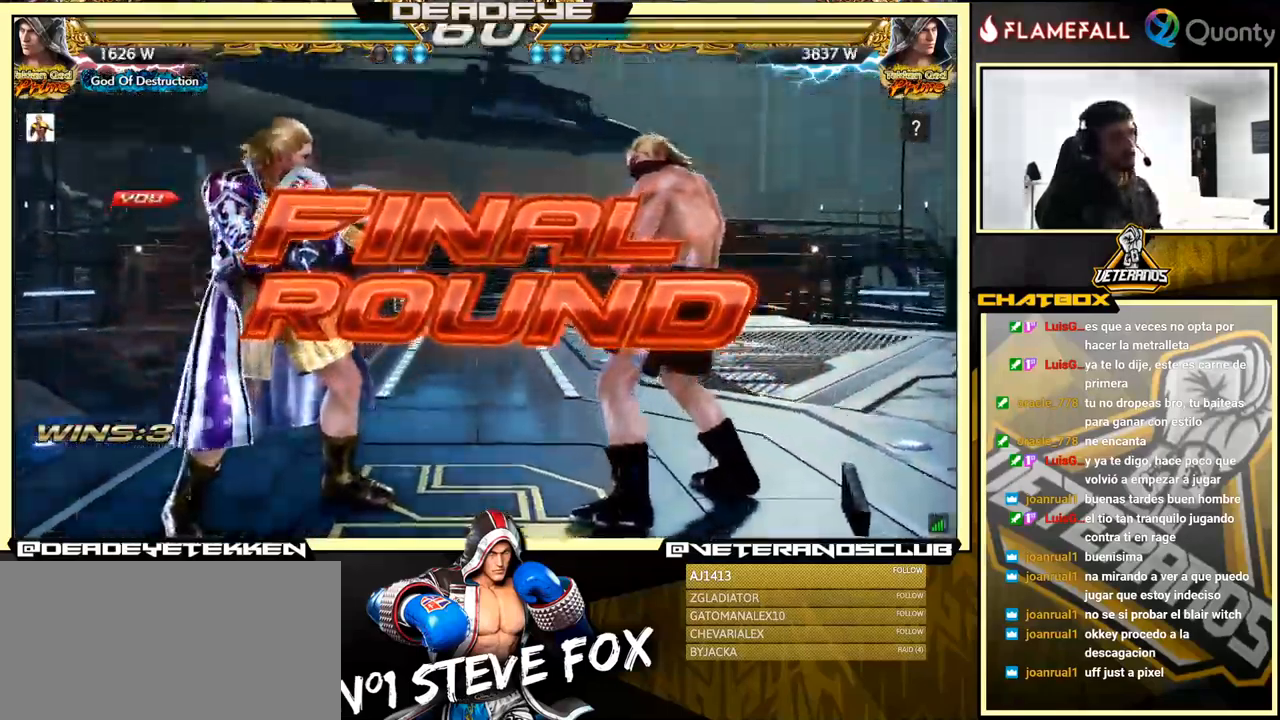
{"buttons": [], "left_stick": "down-left", "events": []}
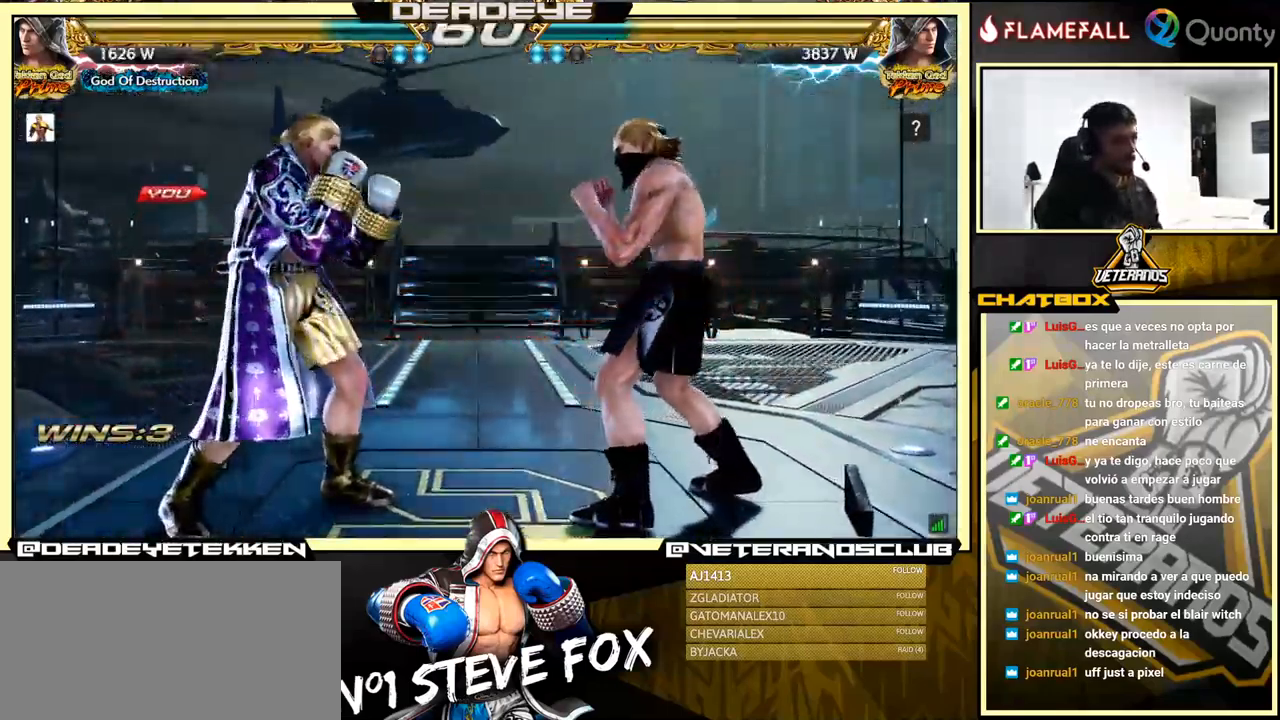
{"buttons": [], "left_stick": "down", "events": [[166, "left_stick", "center"], [416, "left_stick", "down"]]}
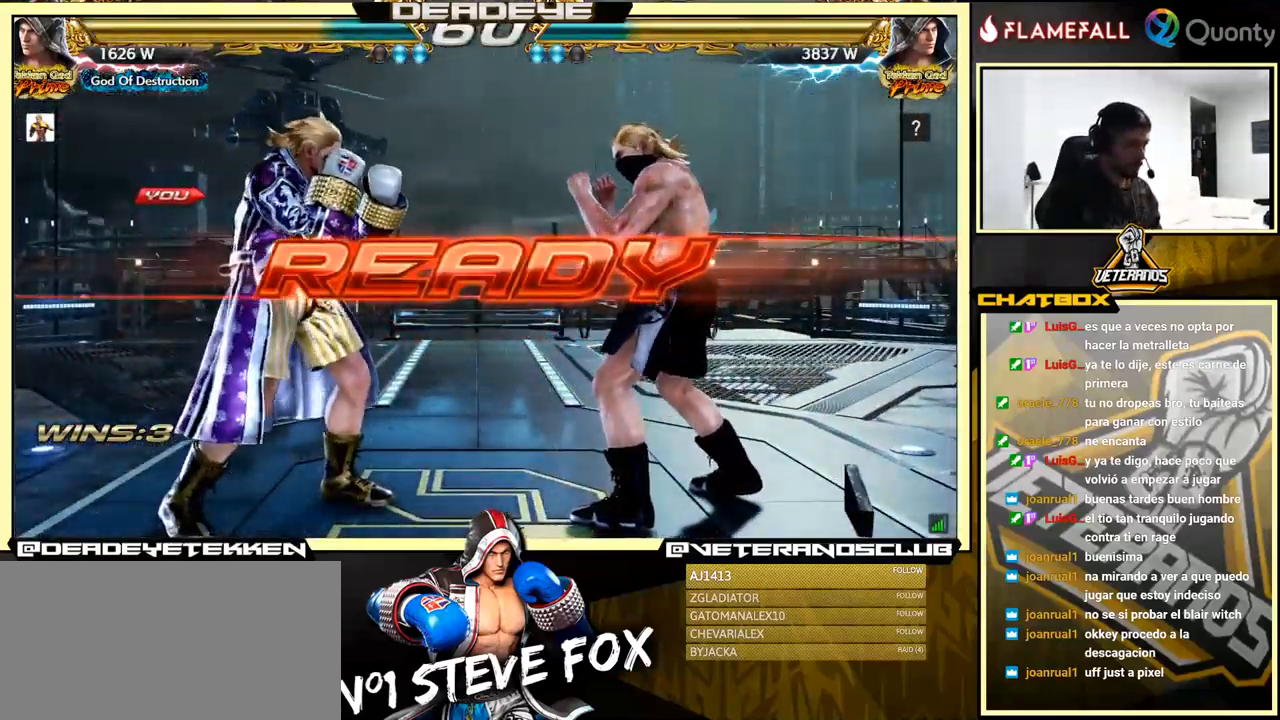
{"buttons": [], "left_stick": "center", "events": [[183, "left_stick", "center"]]}
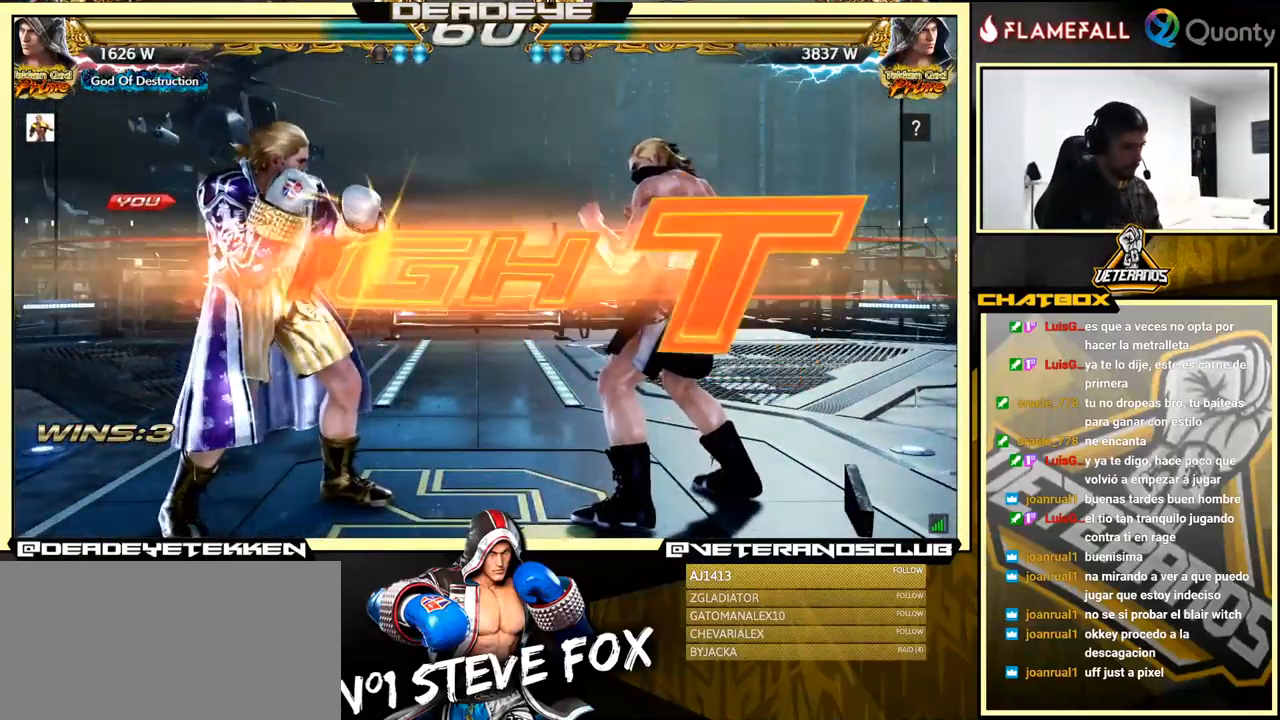
{"buttons": ["SQUARE"], "left_stick": "left", "events": [[466, "left_stick", "left"], [500, "SQUARE", "down"]]}
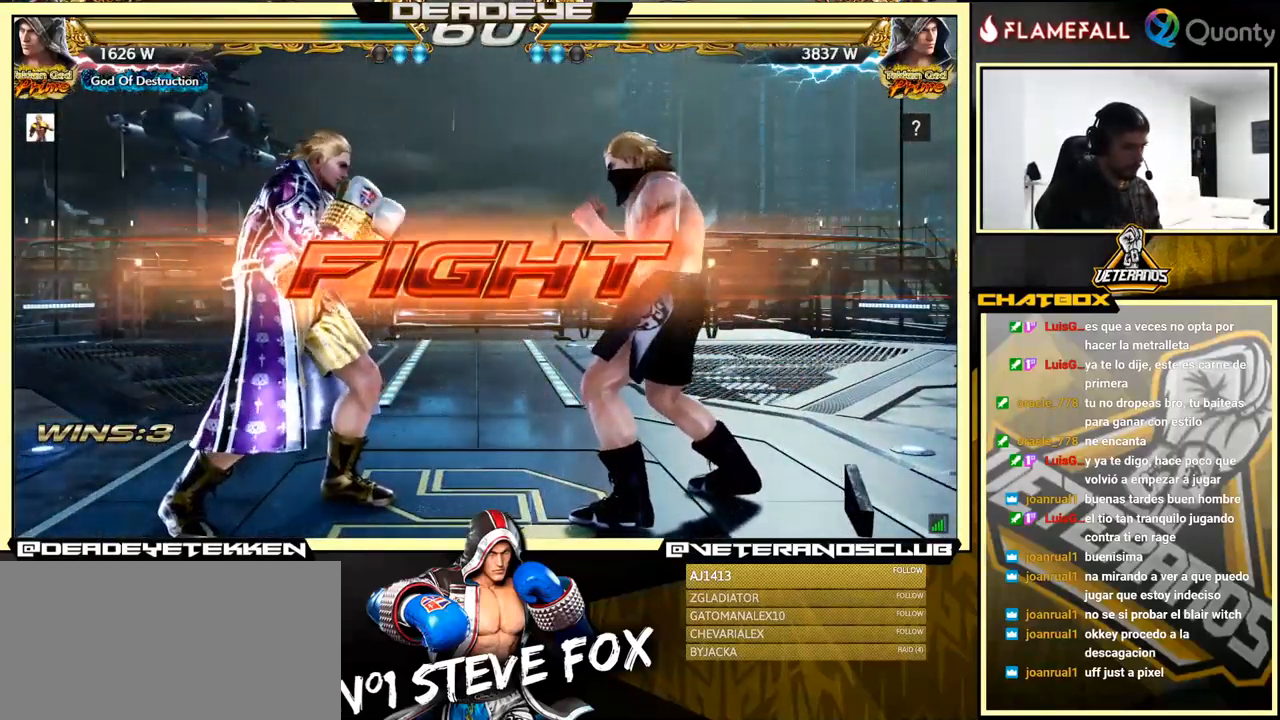
{"buttons": [], "left_stick": "left", "events": [[33, "SQUARE", "up"]]}
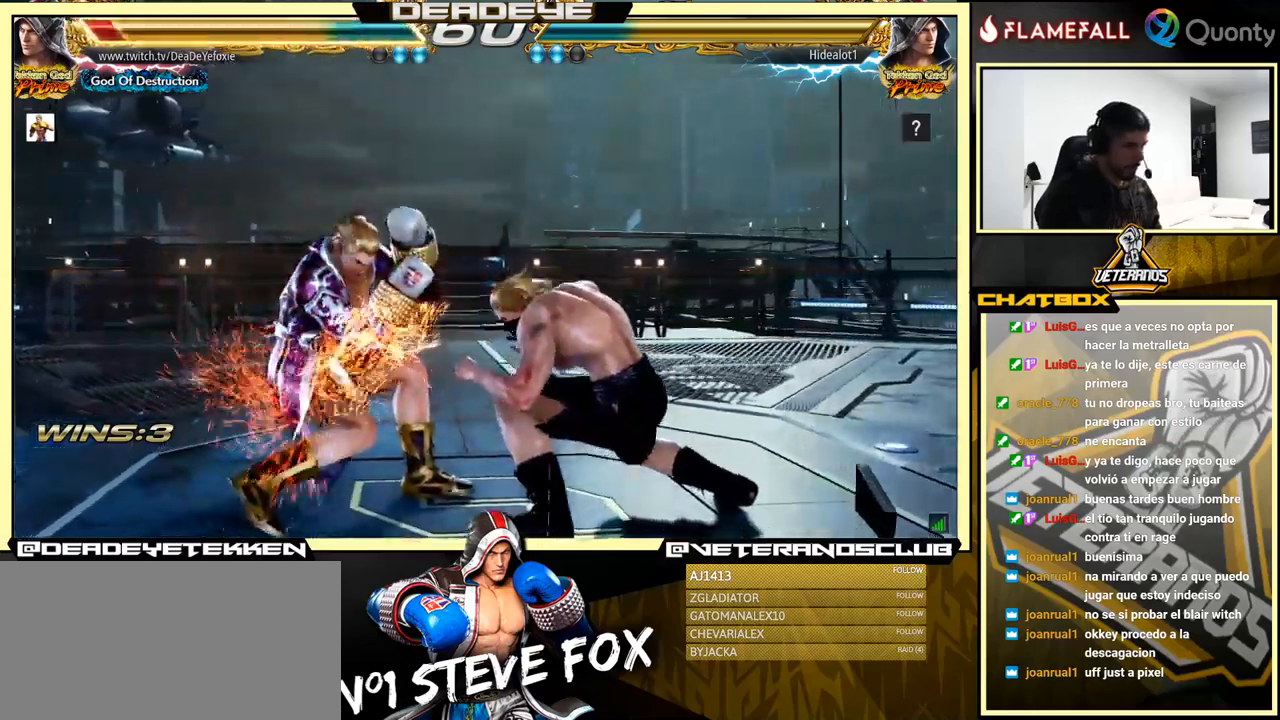
{"buttons": [], "left_stick": "down-right", "events": [[150, "left_stick", "center"], [233, "left_stick", "left"], [433, "left_stick", "down-right"]]}
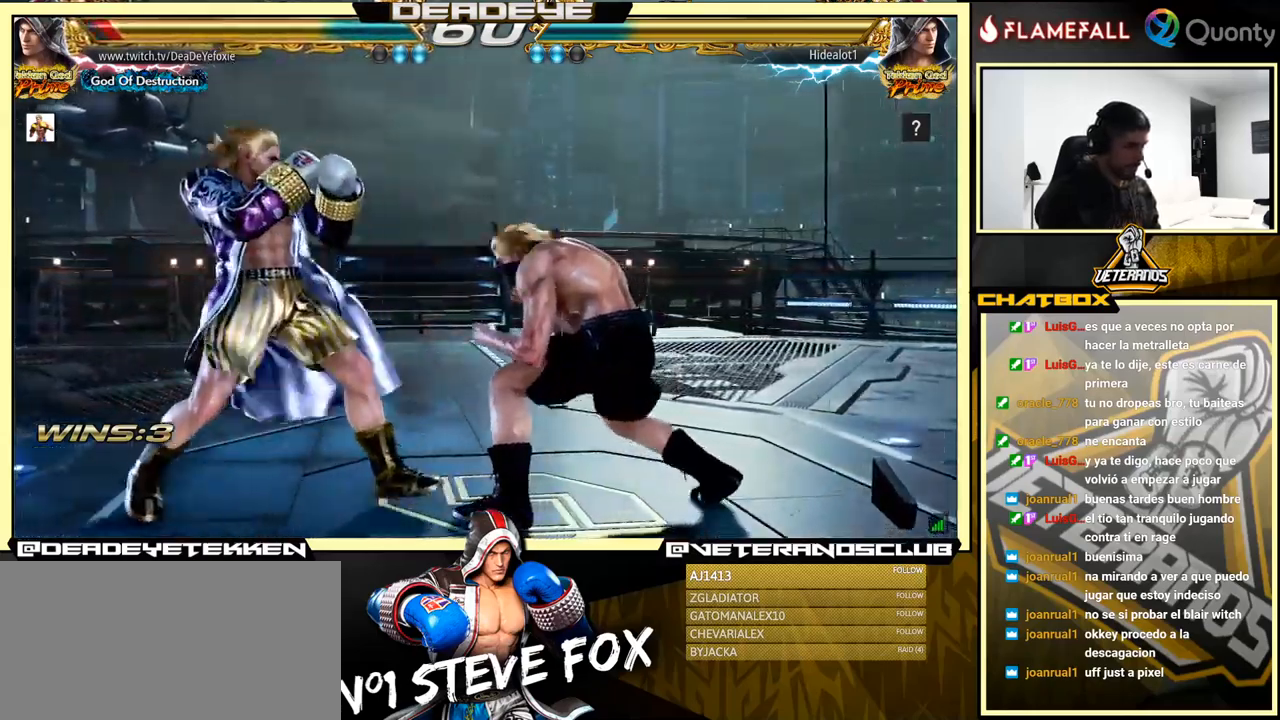
{"buttons": ["TRIANGLE"], "left_stick": "down", "events": [[33, "left_stick", "left"], [150, "left_stick", "center"], [217, "left_stick", "left"], [433, "left_stick", "center"], [483, "TRIANGLE", "down"], [483, "left_stick", "down"]]}
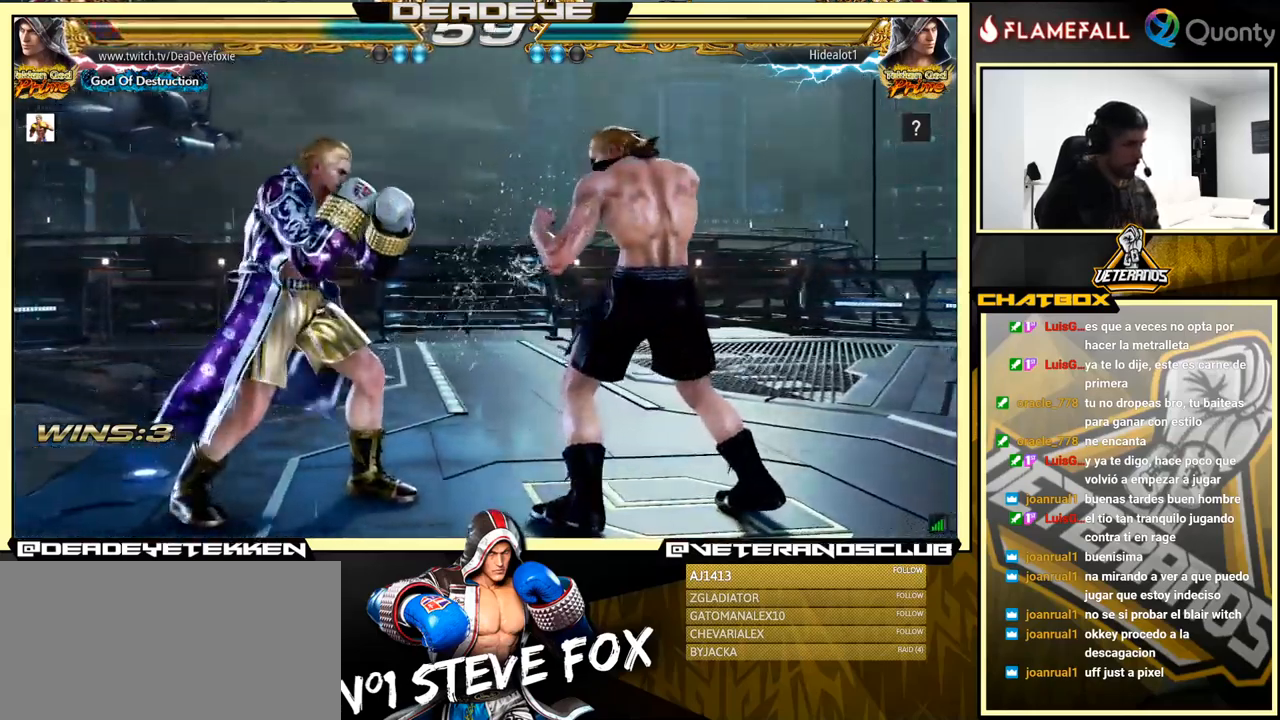
{"buttons": ["CROSS"], "left_stick": "right", "events": [[100, "SQUARE", "down"], [100, "TRIANGLE", "up"], [200, "left_stick", "right"], [233, "SQUARE", "up"], [483, "CROSS", "down"]]}
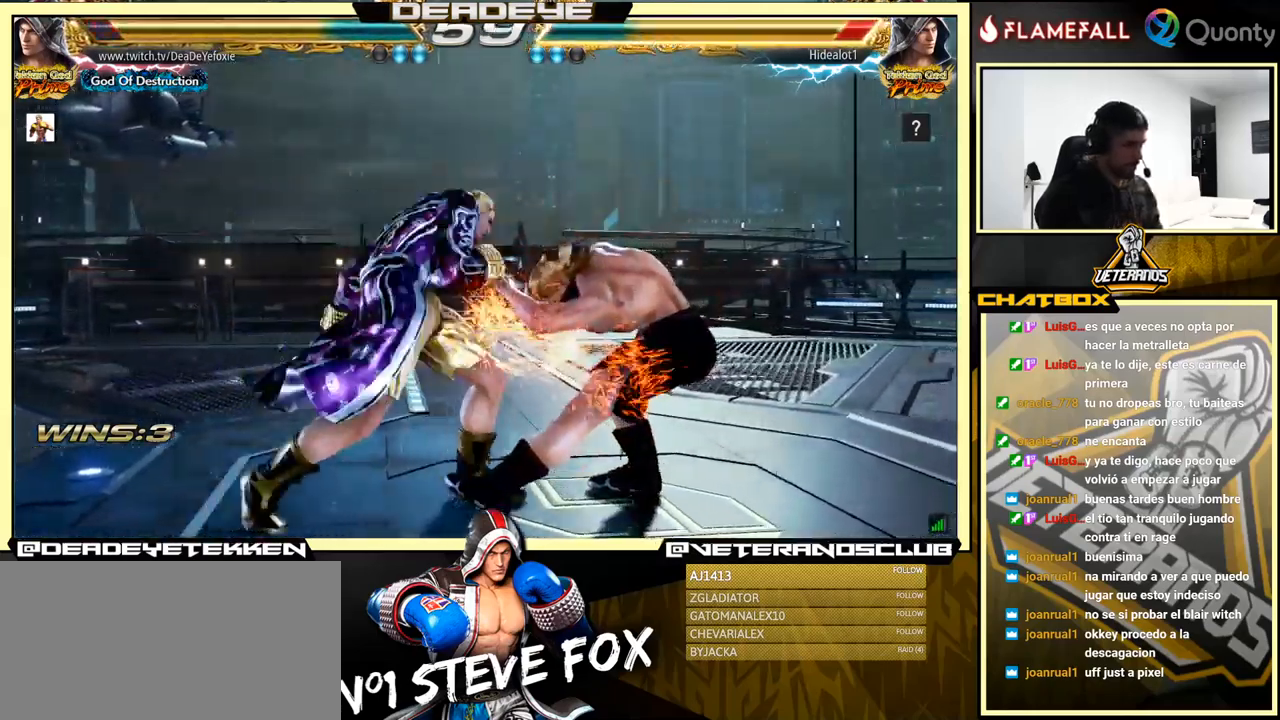
{"buttons": ["CROSS"], "left_stick": "right", "events": [[317, "TRIANGLE", "down"], [450, "TRIANGLE", "up"]]}
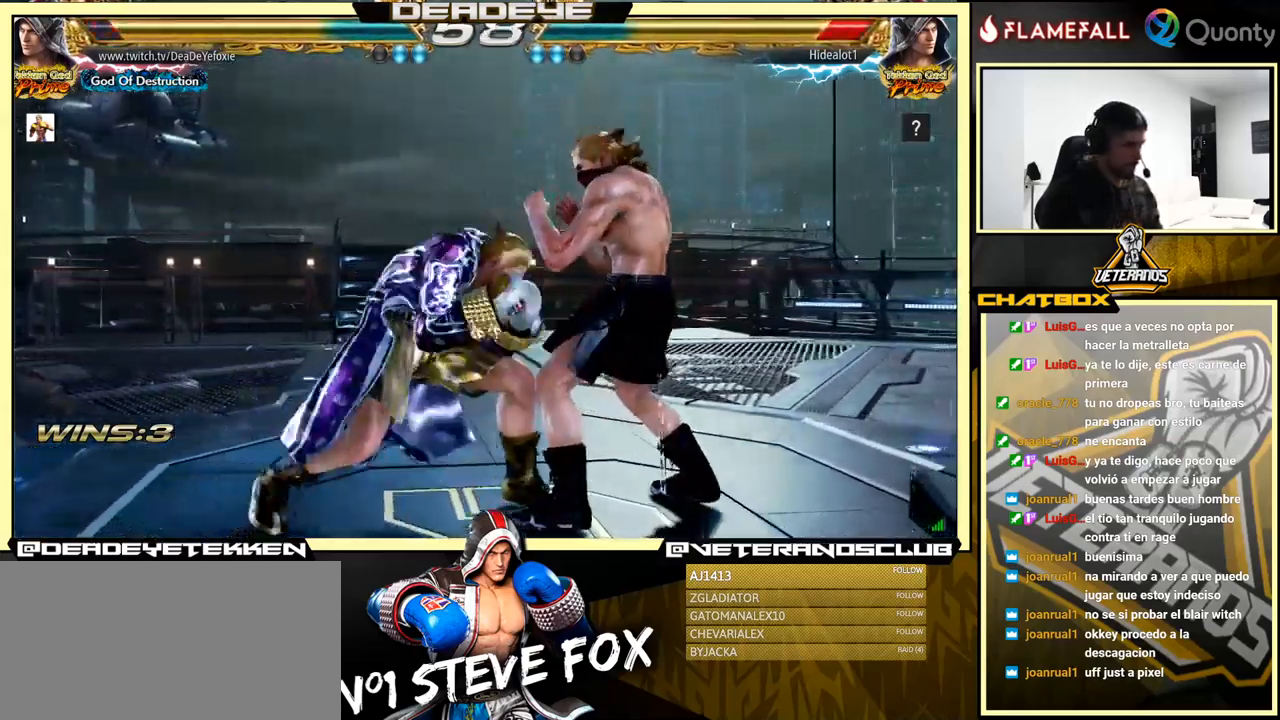
{"buttons": [], "left_stick": "down-left", "events": [[50, "CROSS", "up"], [217, "left_stick", "down-left"]]}
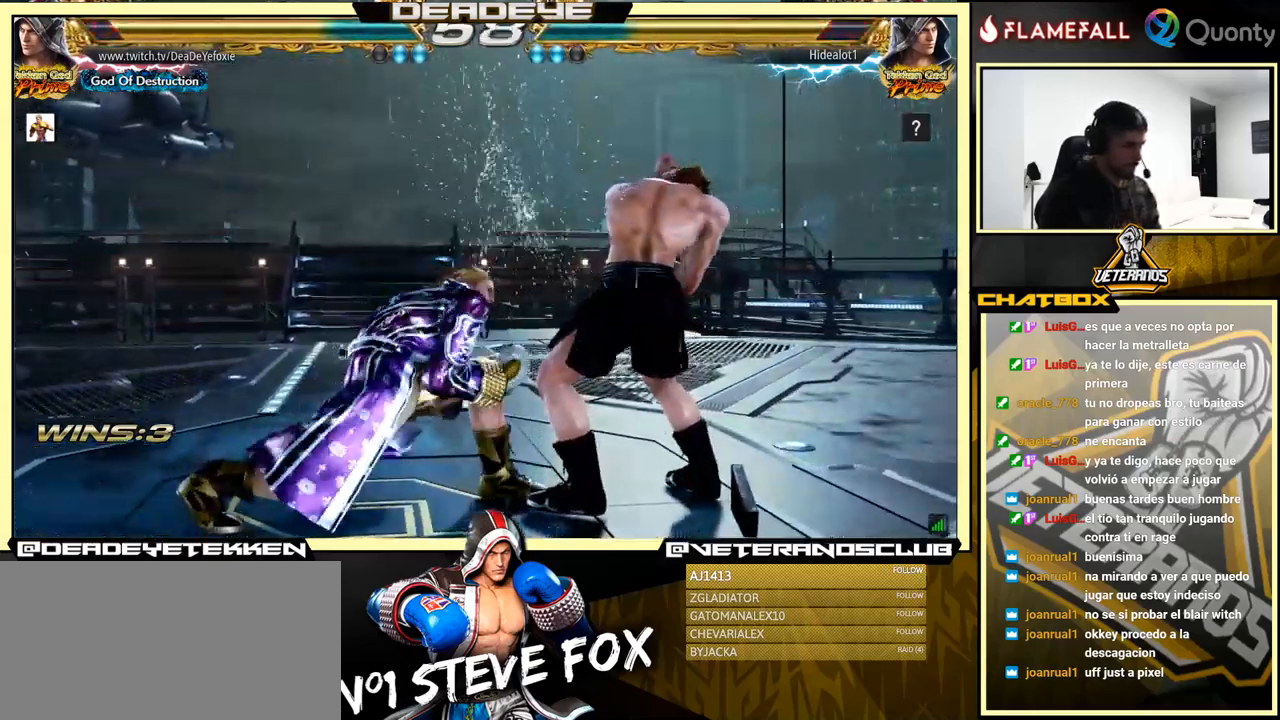
{"buttons": ["SQUARE"], "left_stick": "center", "events": [[67, "SQUARE", "down"], [67, "left_stick", "center"], [100, "SQUARE", "up"], [233, "SQUARE", "down"], [300, "SQUARE", "up"], [333, "SQUARE", "down"], [400, "SQUARE", "up"], [433, "SQUARE", "down"]]}
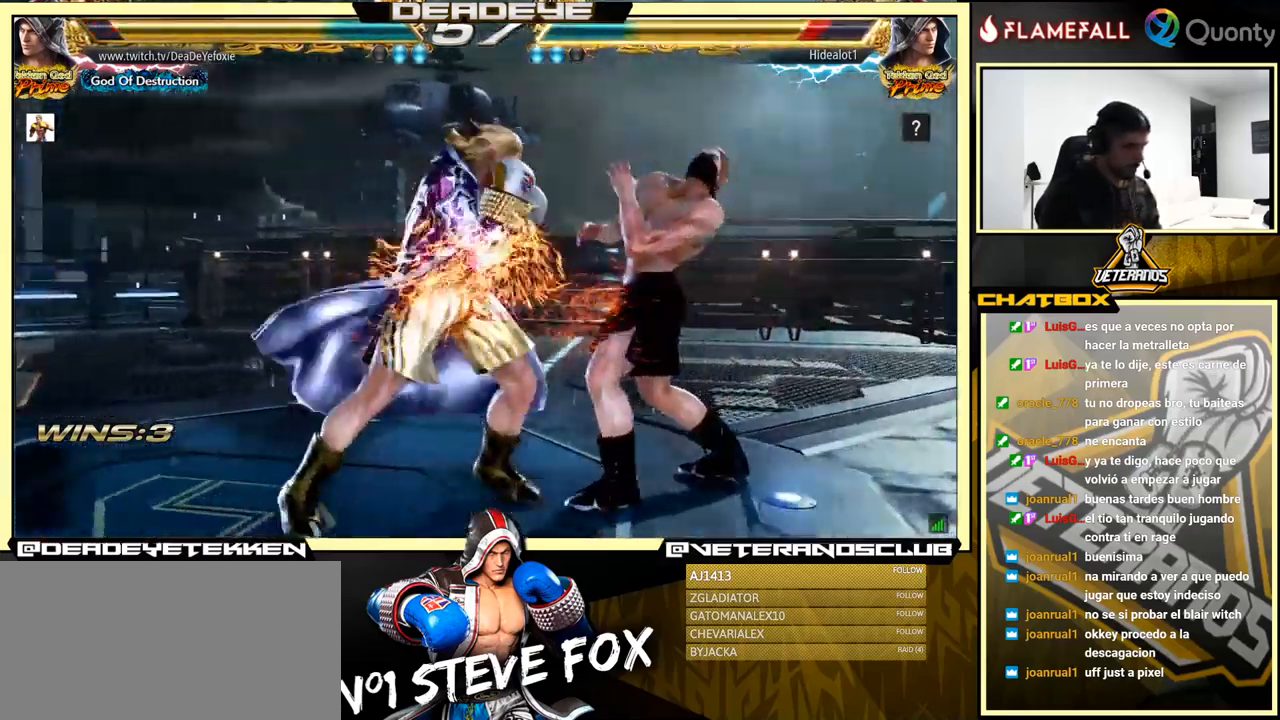
{"buttons": ["CROSS"], "left_stick": "down-right", "events": [[67, "SQUARE", "up"], [333, "left_stick", "down-right"], [350, "TRIANGLE", "down"], [450, "TRIANGLE", "up"], [467, "CROSS", "down"]]}
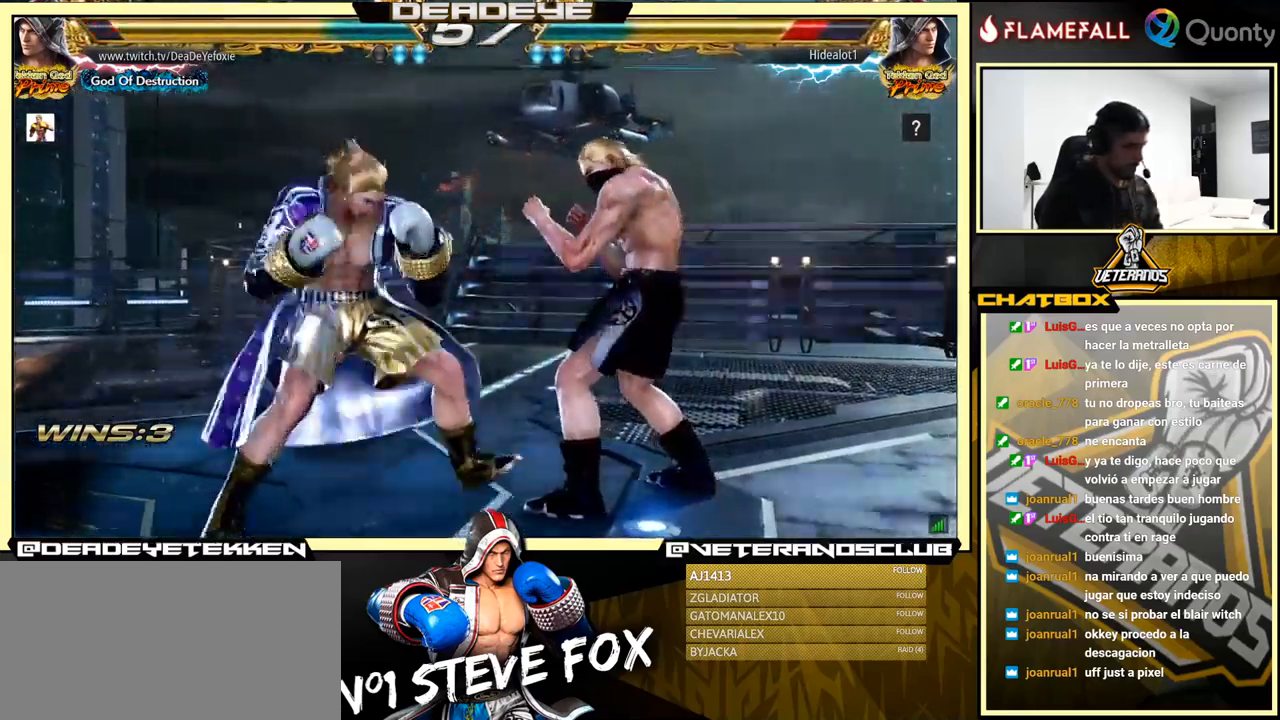
{"buttons": [], "left_stick": "down-left", "events": [[117, "CROSS", "up"], [167, "left_stick", "down-left"]]}
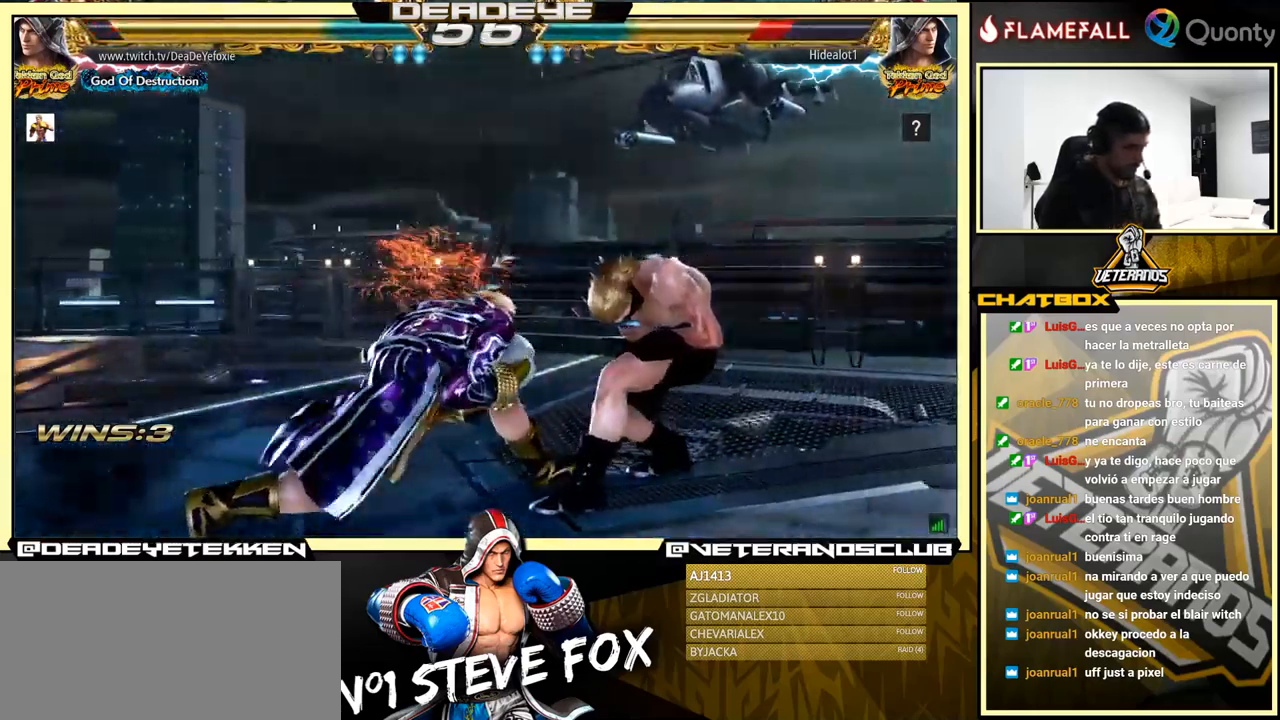
{"buttons": [], "left_stick": "right", "events": [[133, "left_stick", "right"], [383, "left_stick", "down"], [450, "left_stick", "right"]]}
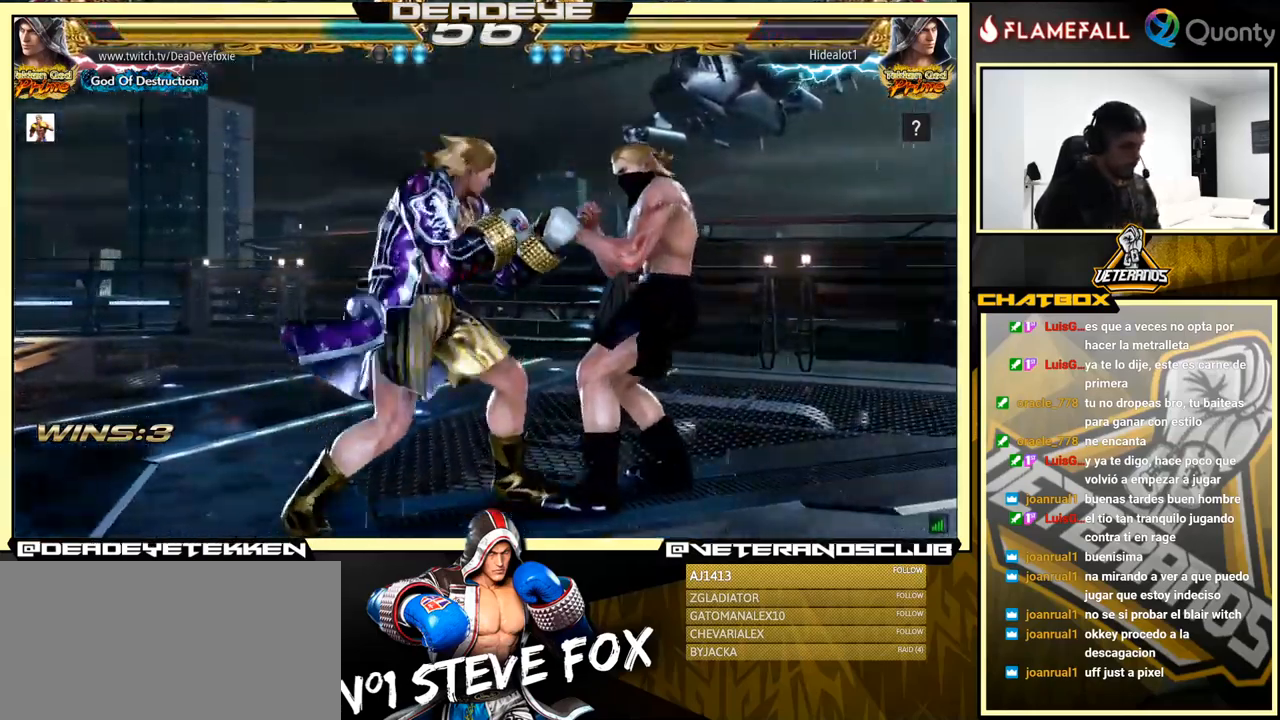
{"buttons": [], "left_stick": "right", "events": [[33, "left_stick", "center"], [134, "left_stick", "left"], [184, "left_stick", "down"], [250, "TRIANGLE", "down"], [250, "left_stick", "right"], [350, "TRIANGLE", "up"]]}